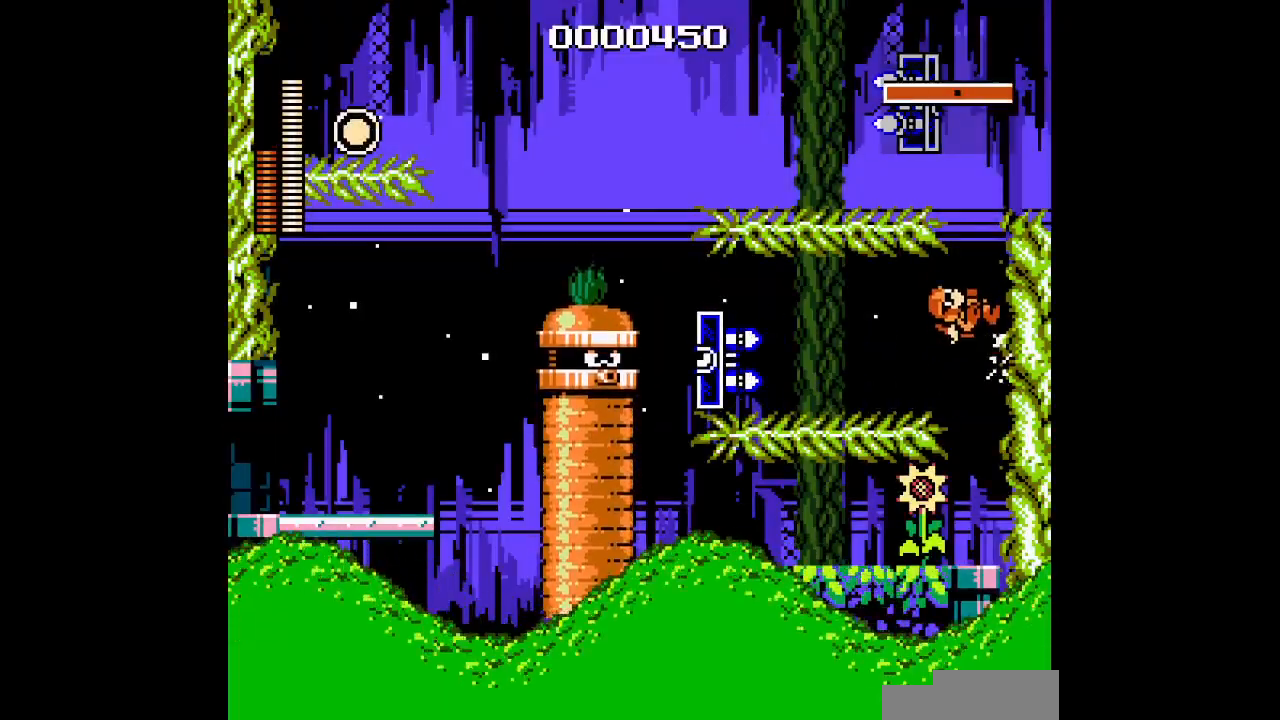
Gameplay with a controller; each line is a JSON object with the inputs held at the frame after it. "events" lists button and stick changes between this image and that frame as [ms after this image, input, new state], when the widget could be followed in between. Not read: A B CIRCLE CROSS HOME L3 R3 SQUARE TRIANGLE X Y.
{"buttons": ["DPAD_RIGHT"], "events": []}
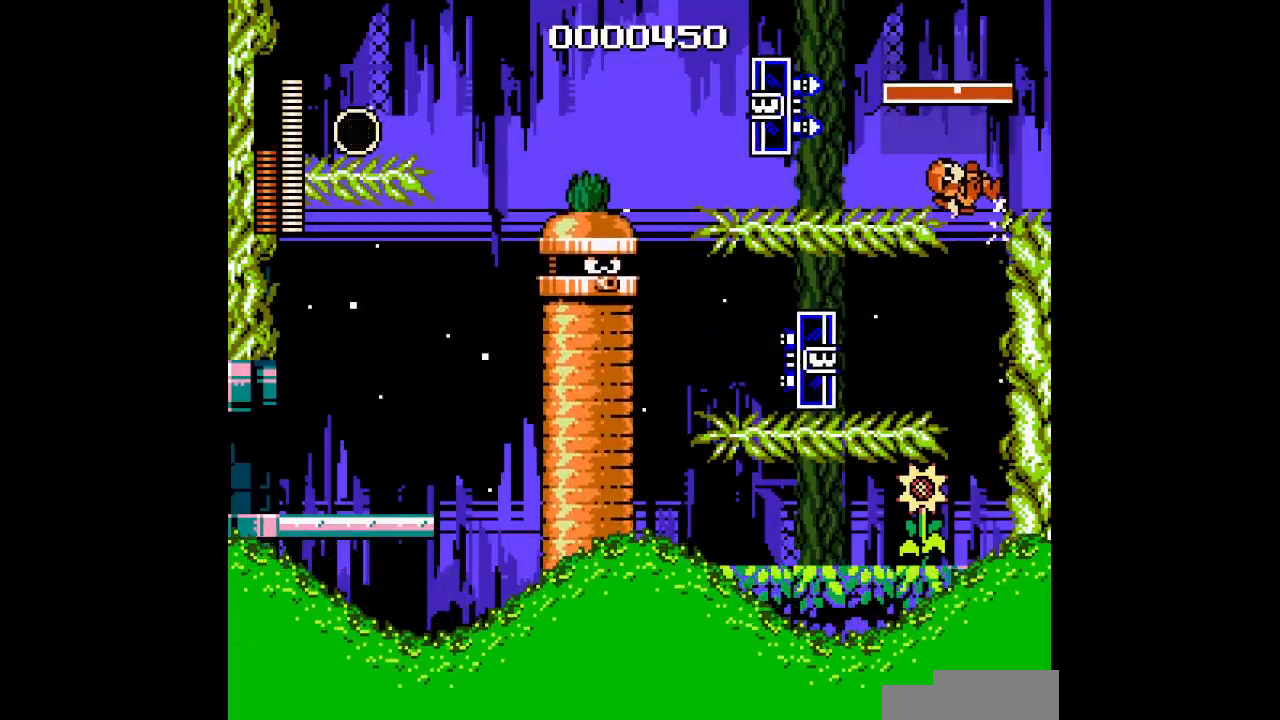
{"buttons": ["DPAD_RIGHT"], "events": [[167, "L1", "down"], [200, "R1", "down"], [317, "R1", "up"], [333, "L1", "up"]]}
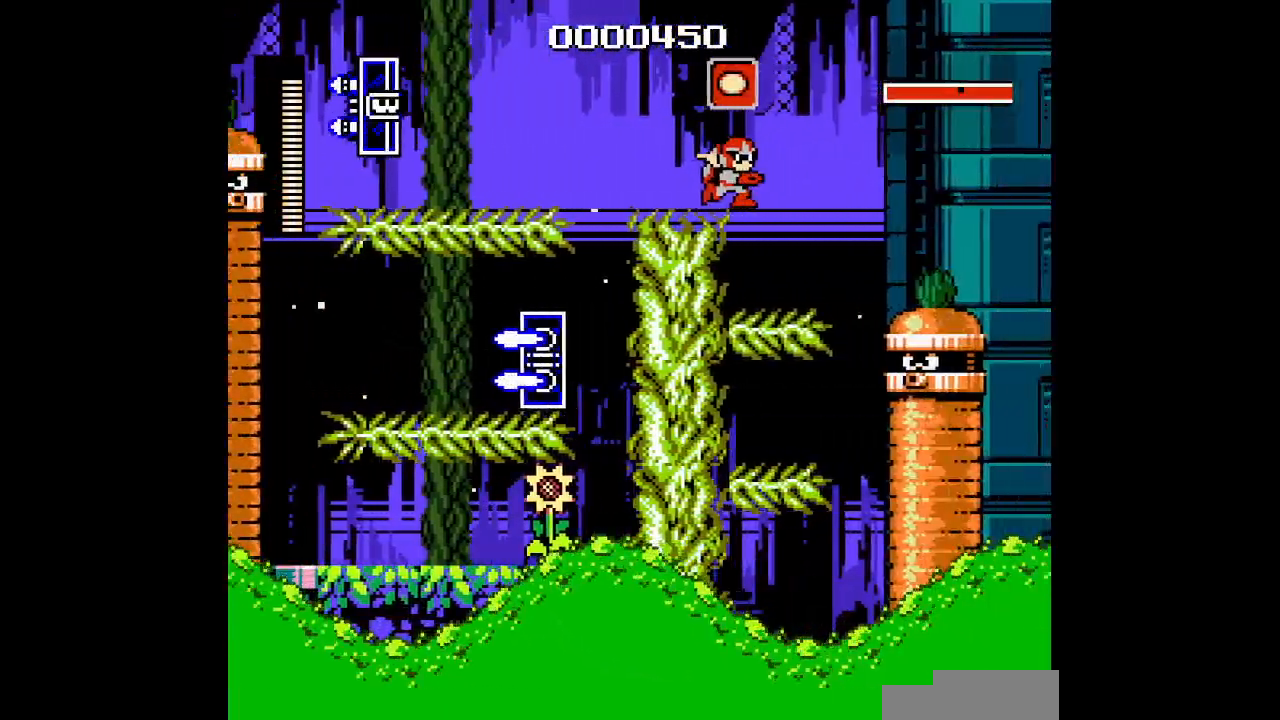
{"buttons": [], "events": [[300, "DPAD_RIGHT", "up"]]}
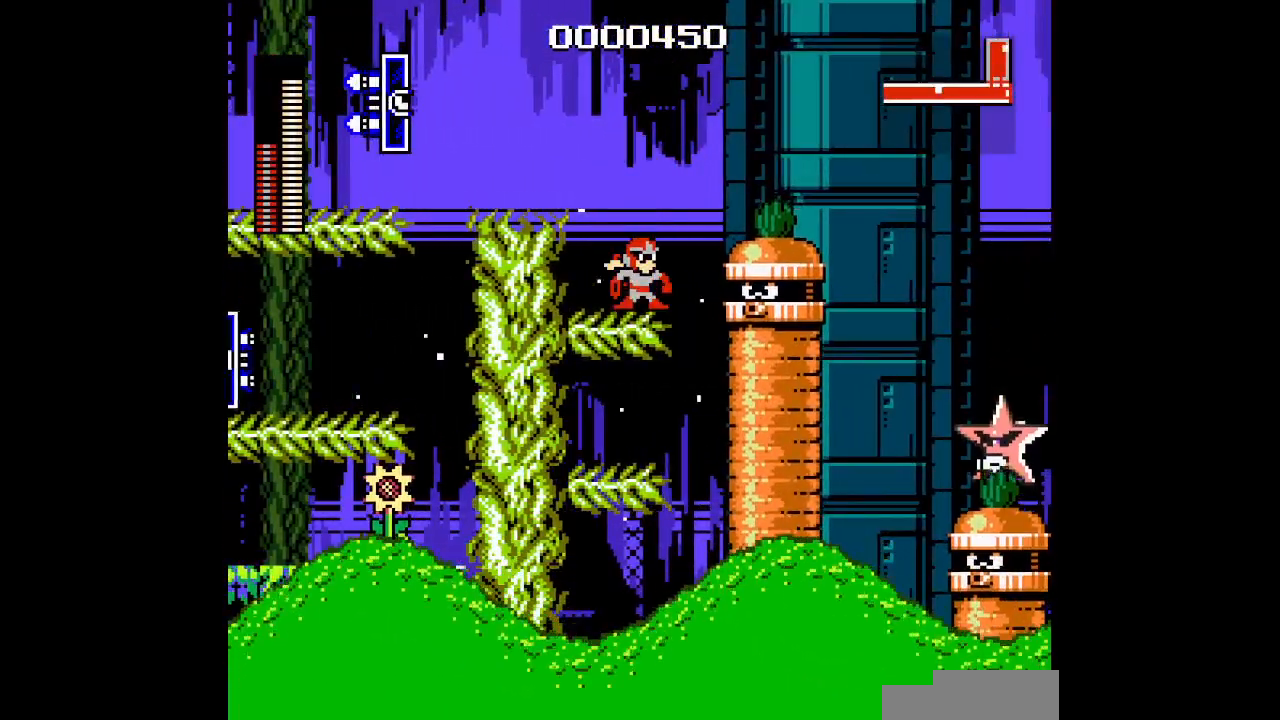
{"buttons": ["DPAD_RIGHT"], "events": [[150, "DPAD_RIGHT", "down"]]}
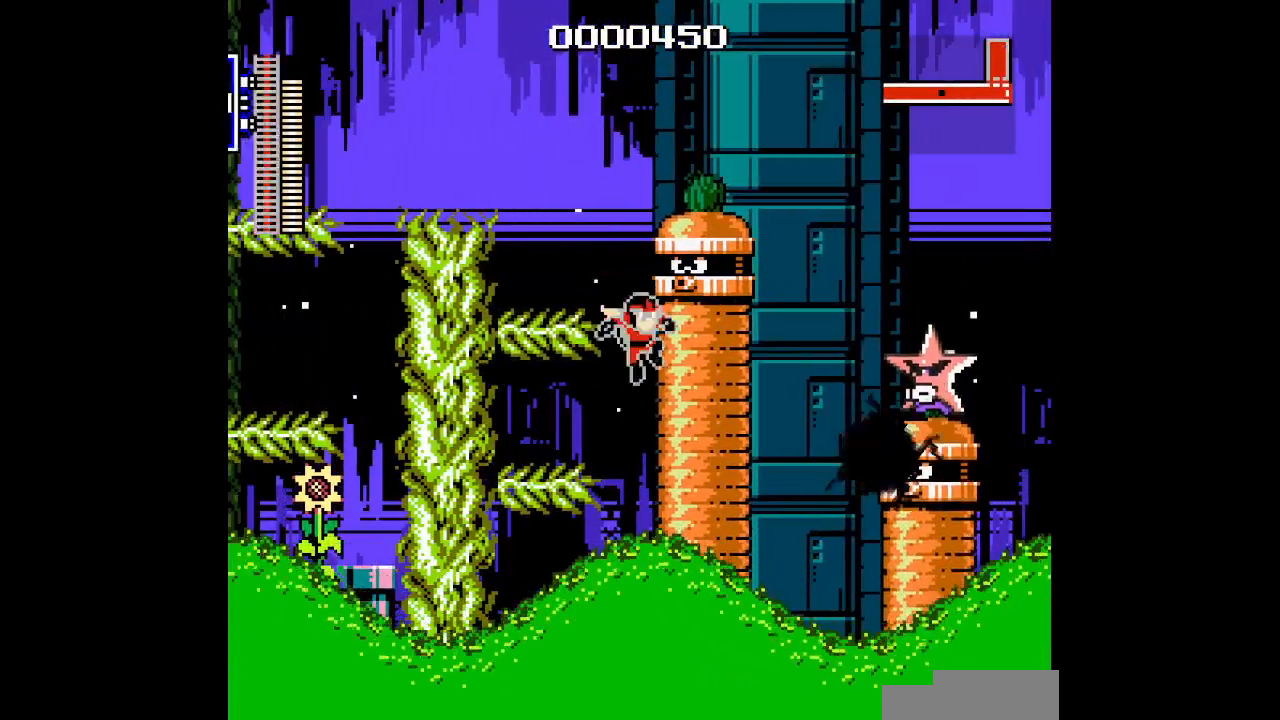
{"buttons": ["DPAD_RIGHT"], "events": []}